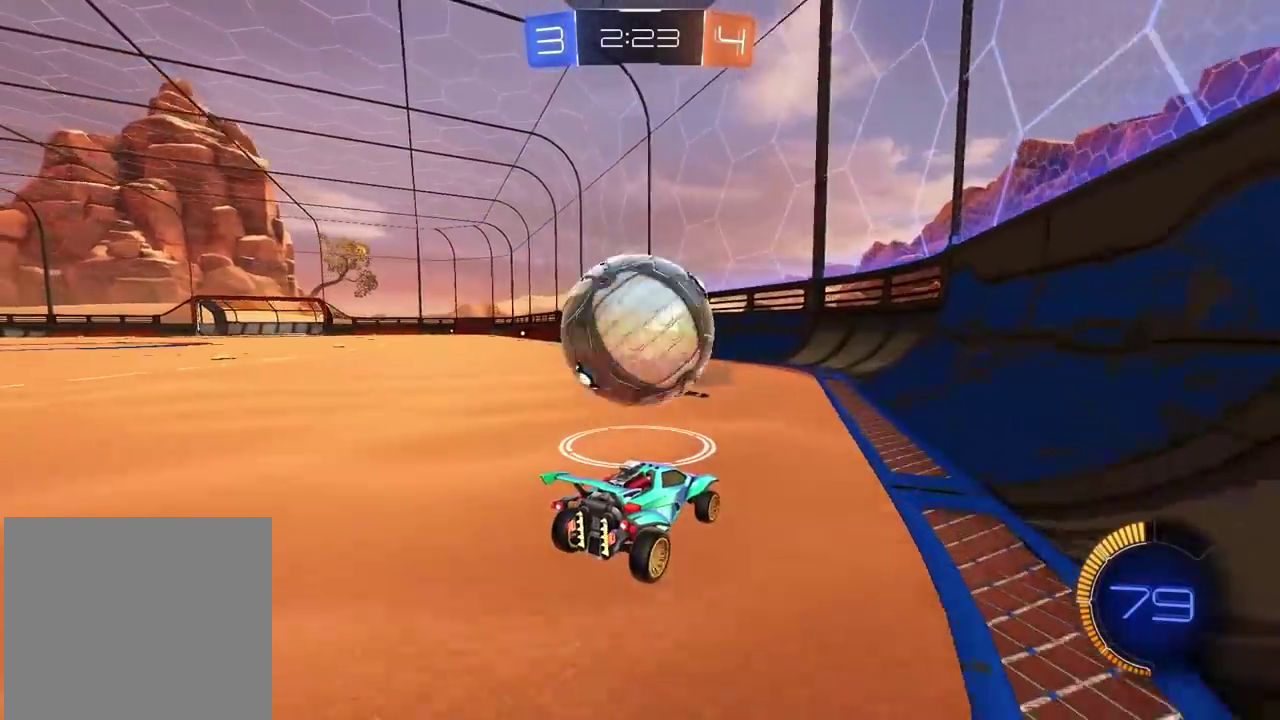
Gameplay with a controller (PlayStation layout); each line is a JSON object with the inputs held at the frame after it. "events" lists button and stick changes between this image and that frame as [ms after this image, input, new state], when the widget could be followed in between. Not read: L1 R1.
{"buttons": ["R2"], "left_stick": "center", "right_stick": "center"}
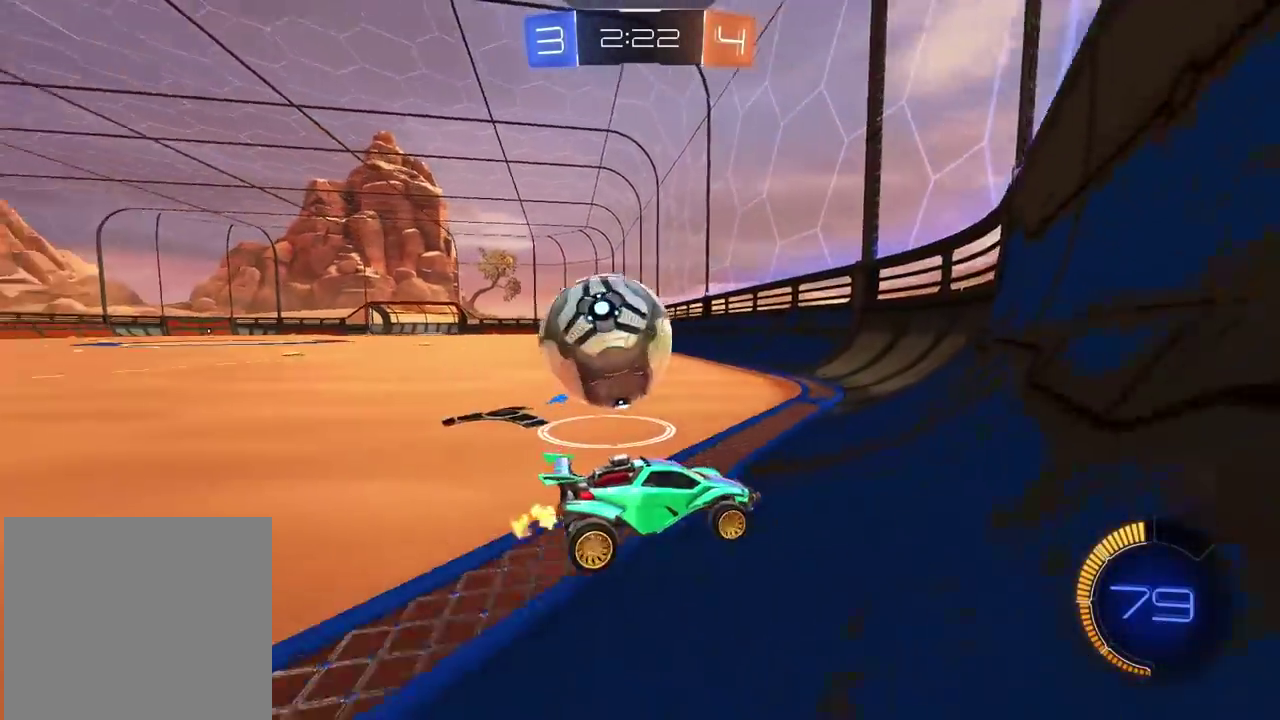
{"buttons": ["R2"], "left_stick": "left", "right_stick": "center", "events": [[200, "left_stick", "left"]]}
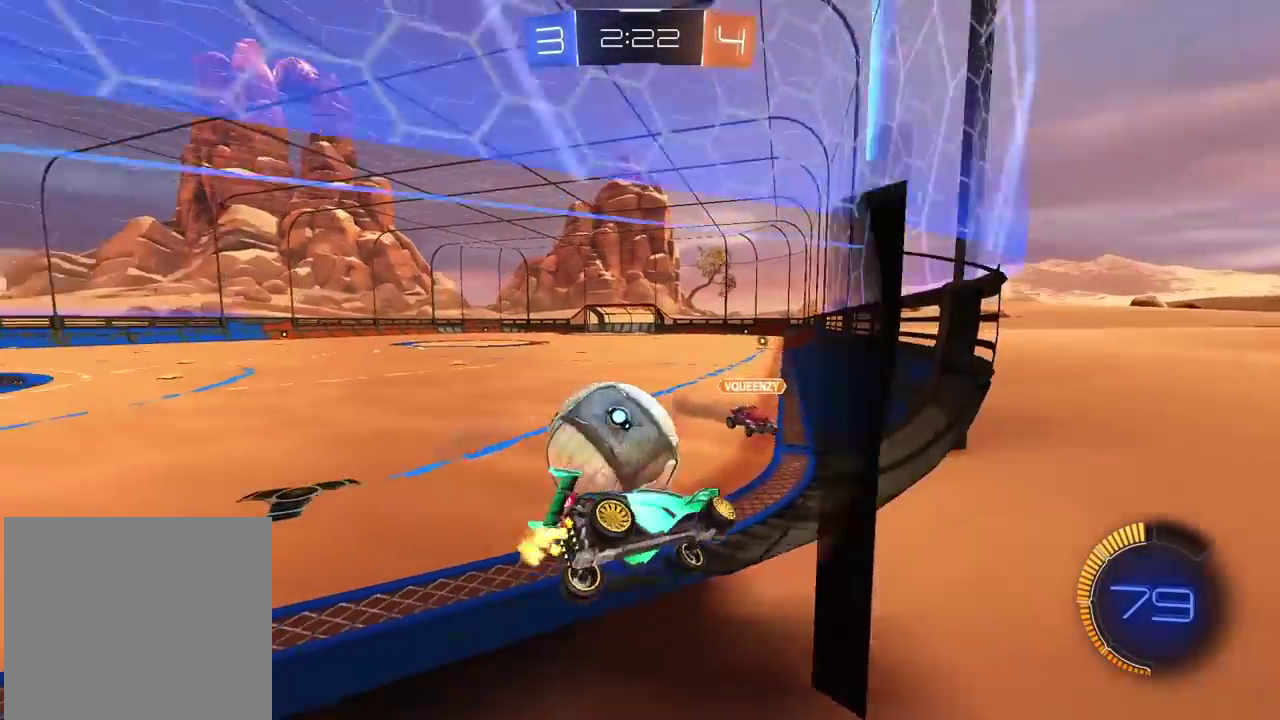
{"buttons": ["R2"], "left_stick": "left", "right_stick": "center", "events": []}
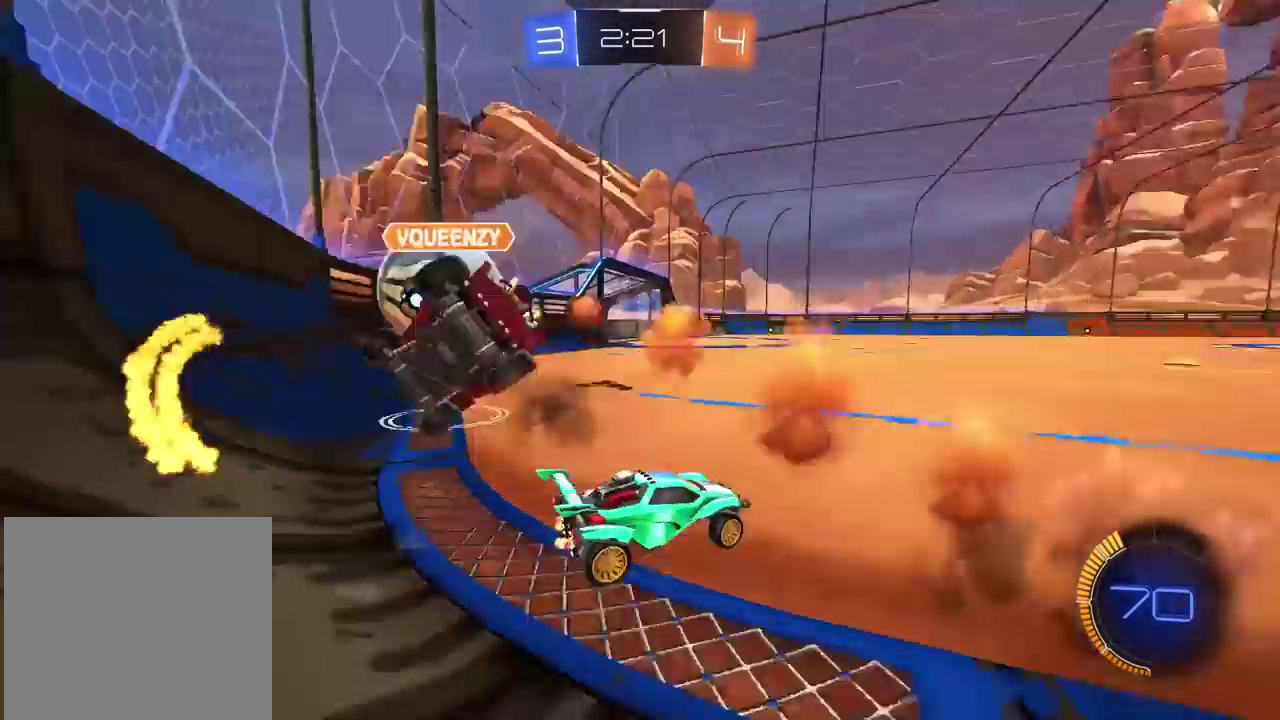
{"buttons": ["R2"], "left_stick": "center", "right_stick": "center", "events": [[467, "left_stick", "center"]]}
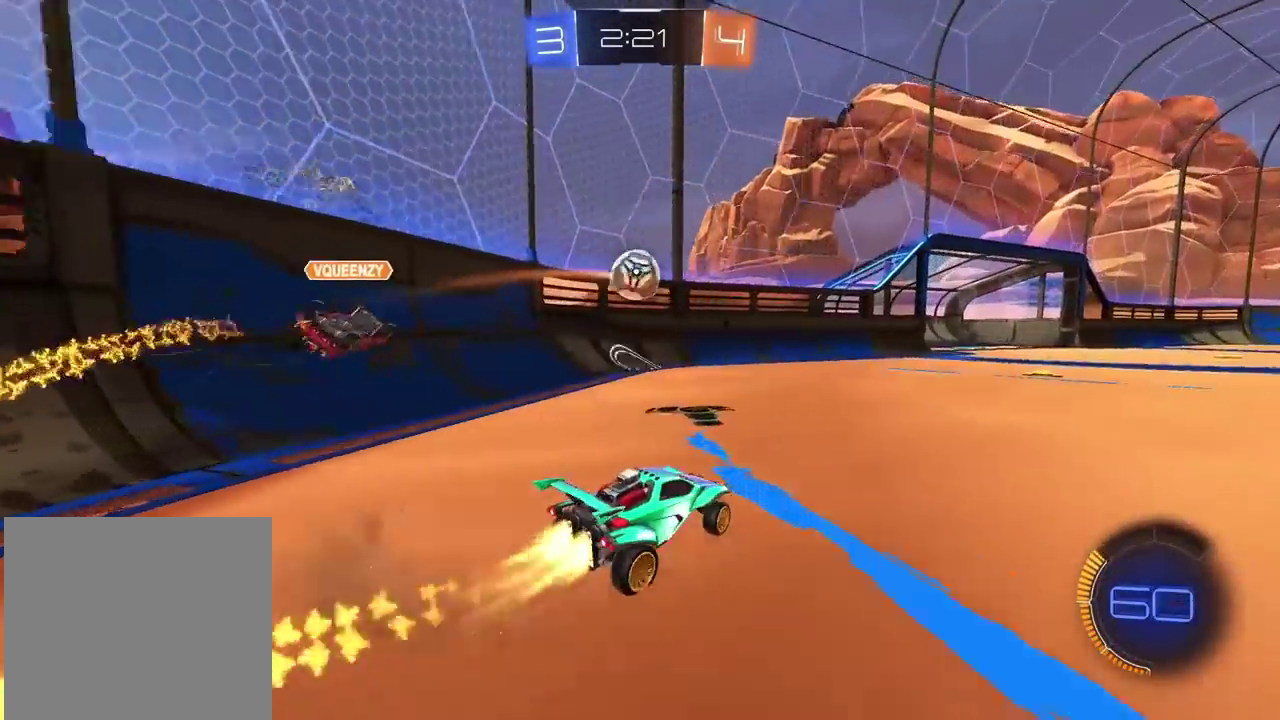
{"buttons": ["R2"], "left_stick": "center", "right_stick": "center", "events": [[67, "left_stick", "left"], [133, "left_stick", "center"], [233, "left_stick", "left"], [300, "left_stick", "center"]]}
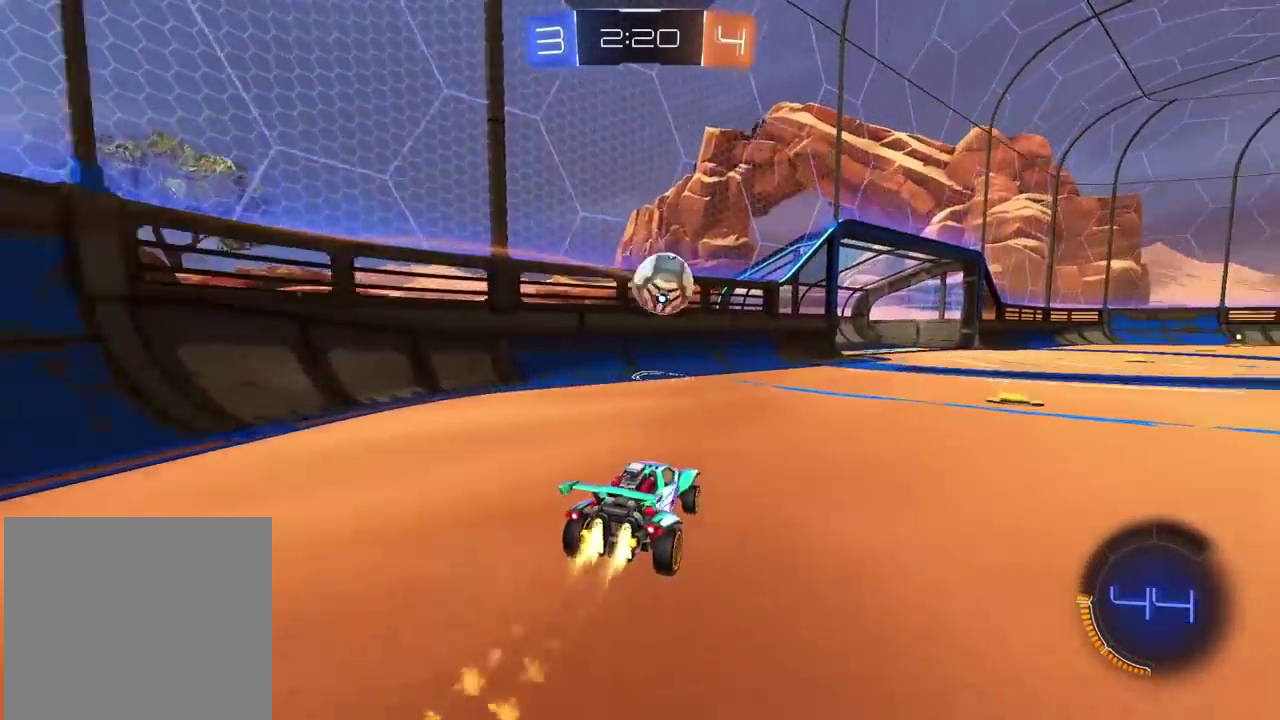
{"buttons": ["R2"], "left_stick": "right", "right_stick": "center", "events": [[483, "left_stick", "right"]]}
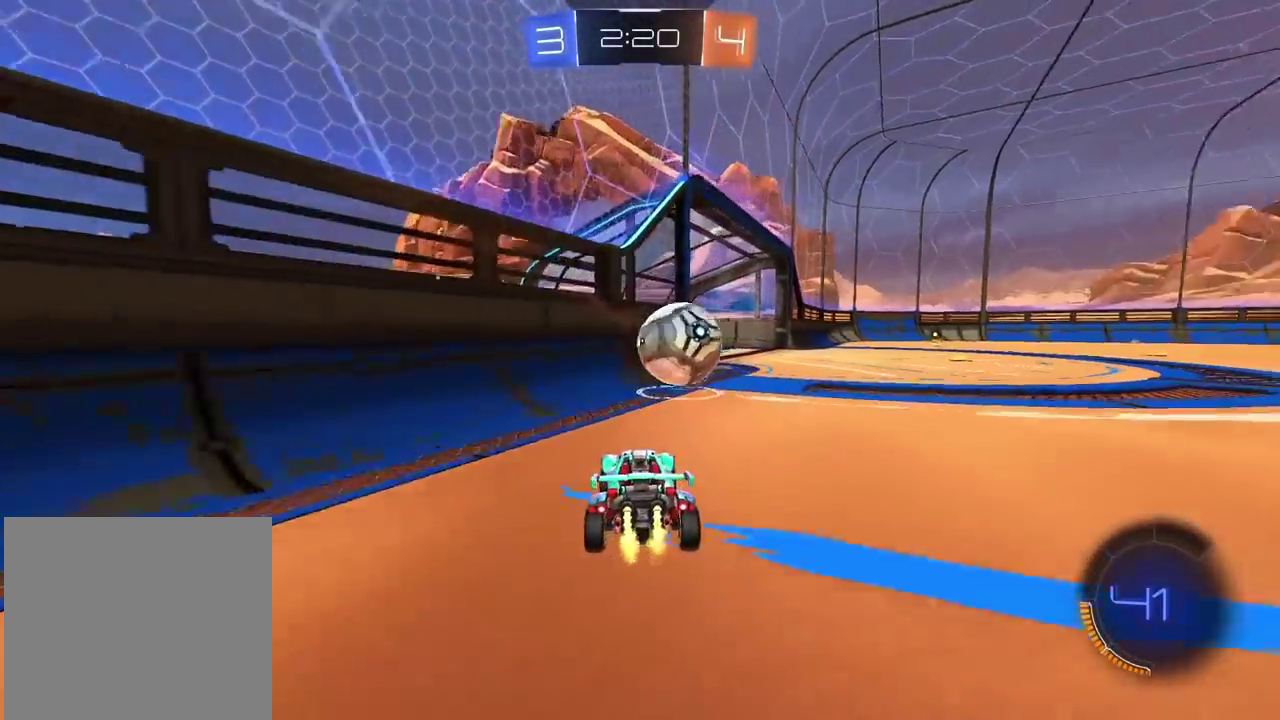
{"buttons": ["L2", "R2"], "left_stick": "up-right", "right_stick": "center", "events": [[233, "left_stick", "center"], [317, "CROSS", "down"], [317, "left_stick", "down-left"], [450, "CROSS", "up"], [450, "left_stick", "up-right"], [467, "L2", "down"]]}
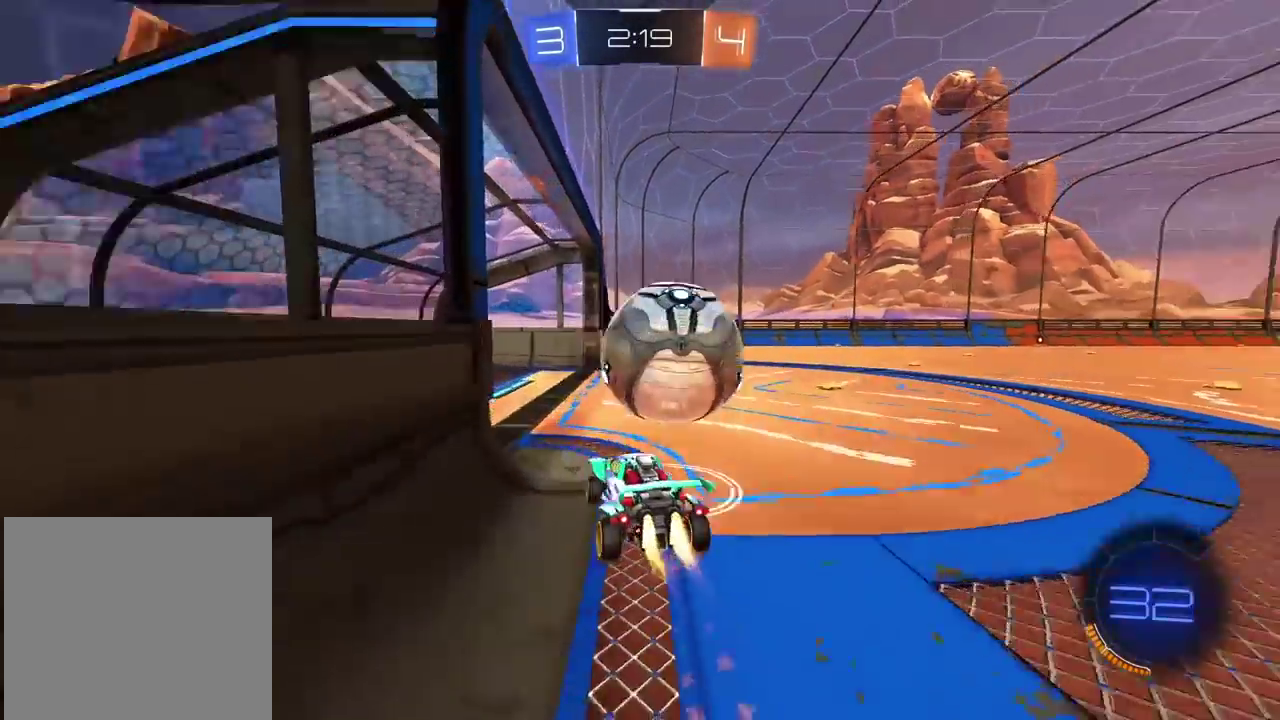
{"buttons": ["L2", "R2"], "left_stick": "up", "right_stick": "center", "events": [[67, "CROSS", "down"], [100, "left_stick", "down-right"], [150, "left_stick", "down"], [283, "CROSS", "up"], [283, "left_stick", "up-right"], [367, "left_stick", "left"], [450, "left_stick", "up"]]}
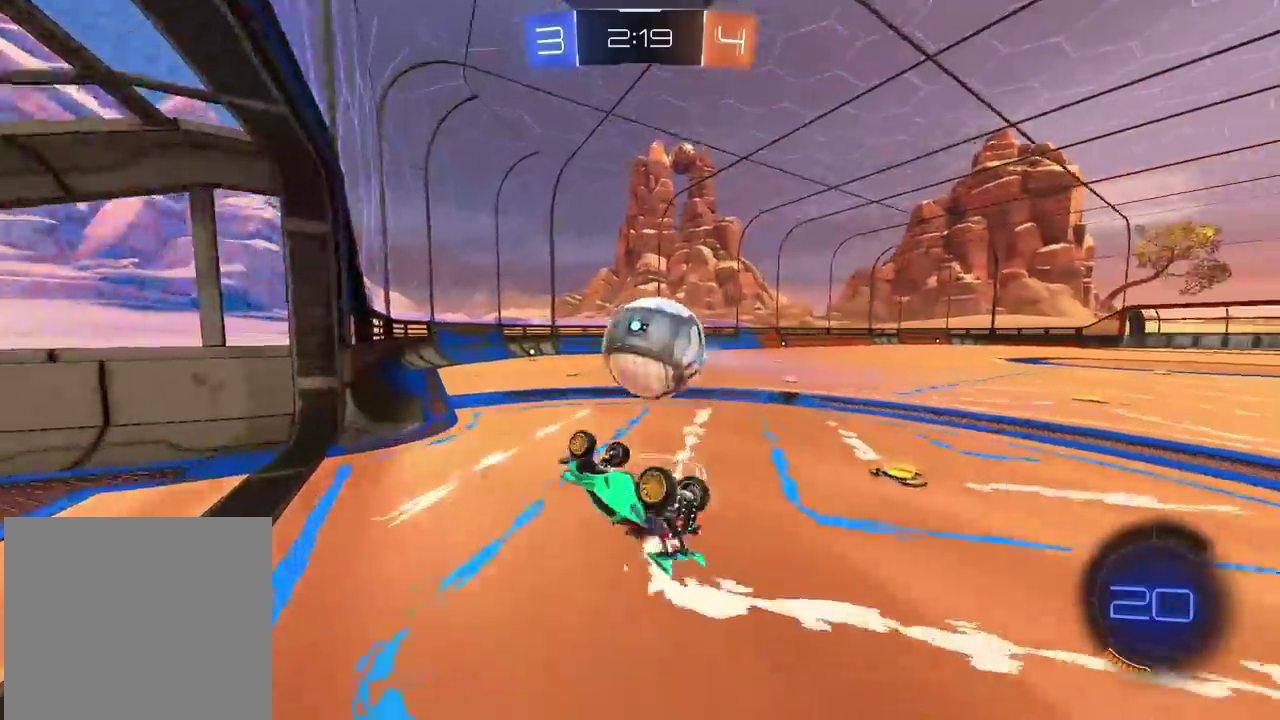
{"buttons": ["R2"], "left_stick": "center", "right_stick": "center", "events": [[17, "left_stick", "up-right"], [117, "left_stick", "down-right"], [167, "left_stick", "down"], [233, "L2", "up"], [250, "left_stick", "center"]]}
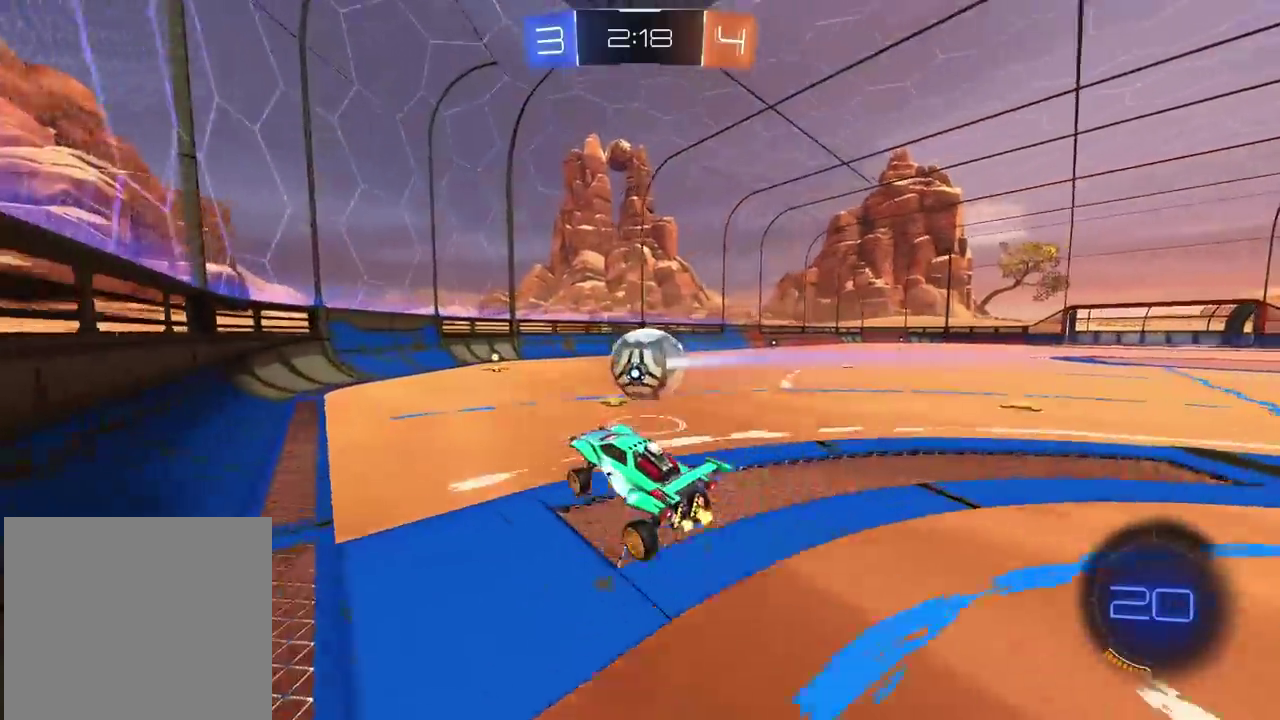
{"buttons": ["R2"], "left_stick": "right", "right_stick": "center", "events": [[83, "left_stick", "right"], [317, "left_stick", "center"], [500, "left_stick", "right"]]}
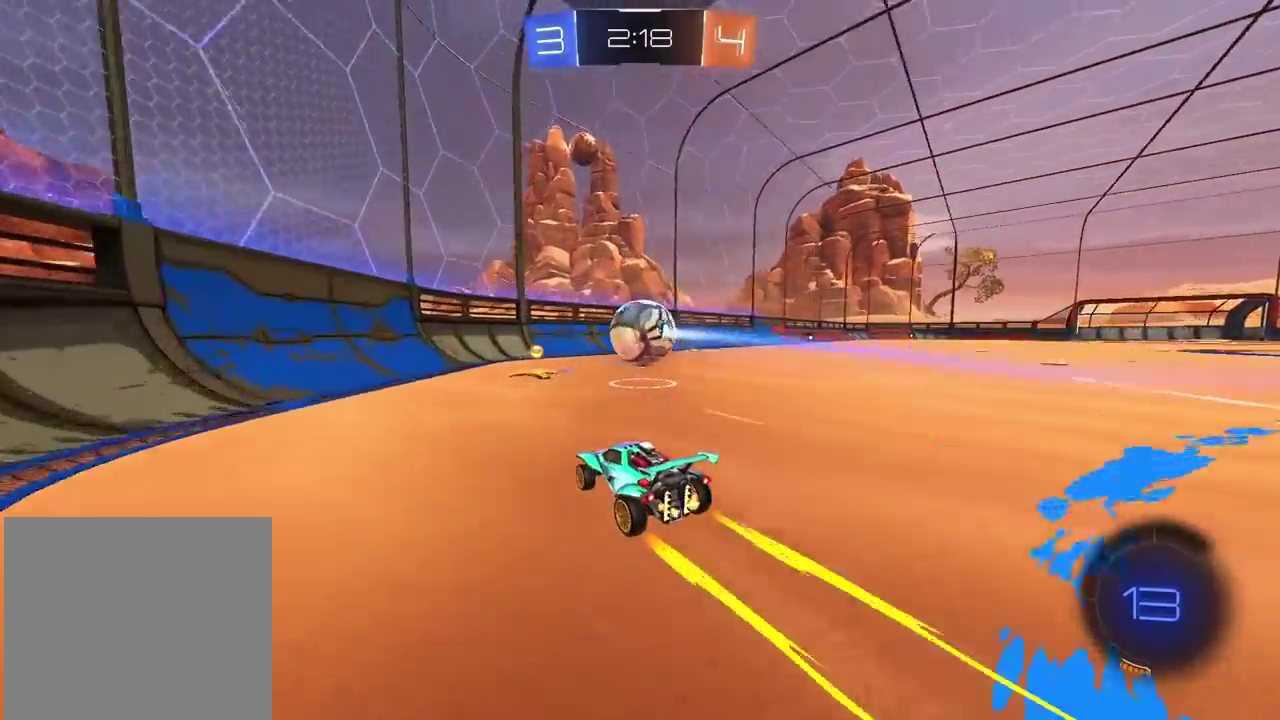
{"buttons": ["R2"], "left_stick": "left", "right_stick": "center", "events": [[100, "left_stick", "center"], [217, "left_stick", "left"]]}
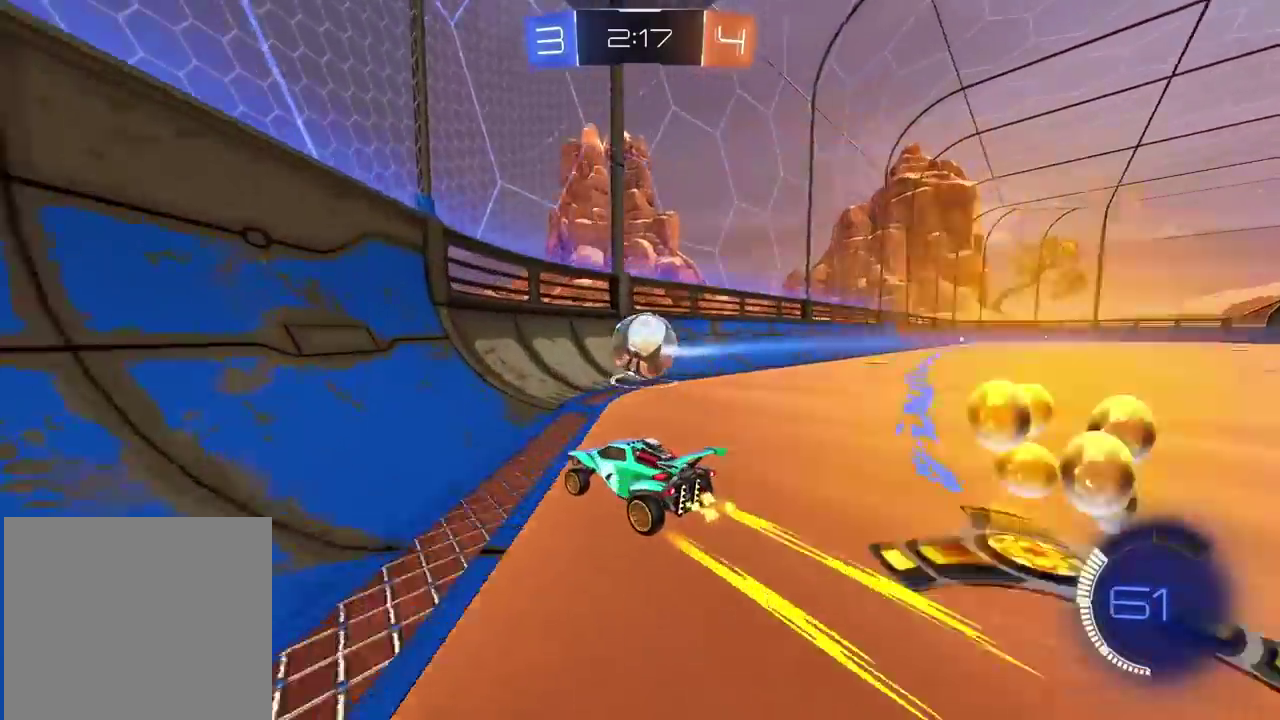
{"buttons": ["R2"], "left_stick": "right", "right_stick": "center", "events": [[67, "left_stick", "center"], [383, "left_stick", "right"]]}
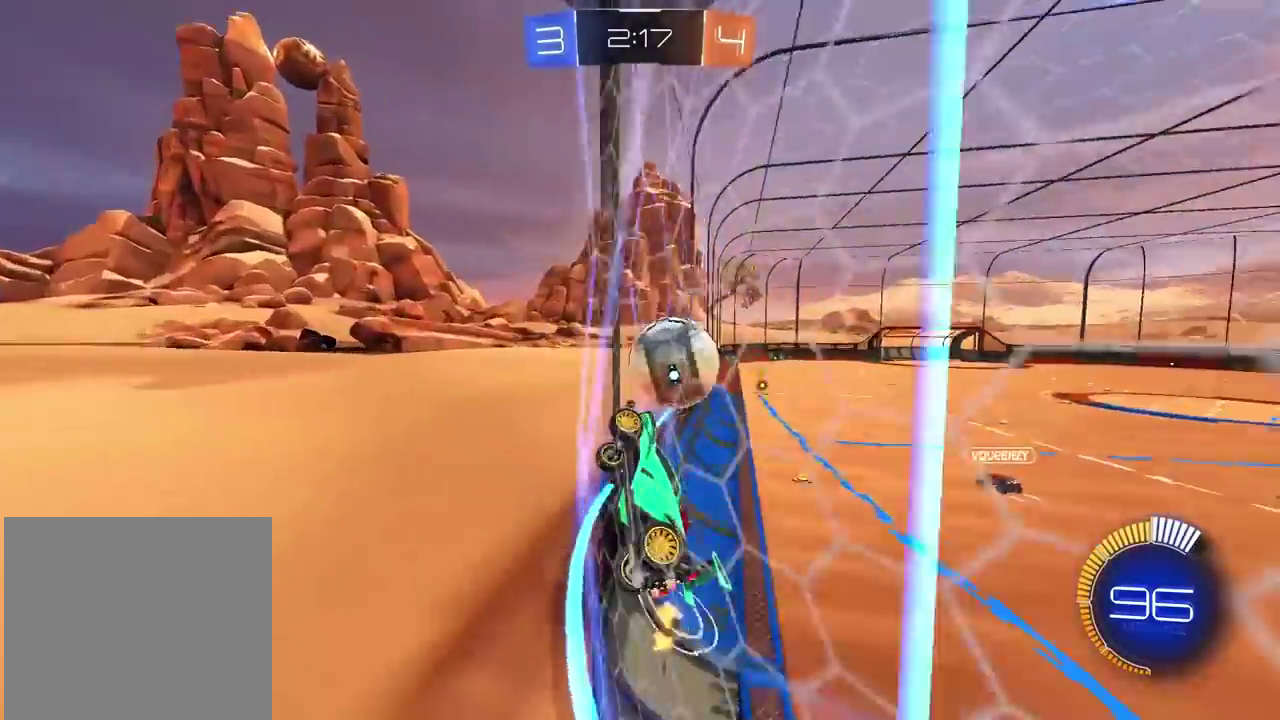
{"buttons": ["CROSS", "R2"], "left_stick": "center", "right_stick": "center", "events": [[400, "left_stick", "center"], [483, "CROSS", "down"]]}
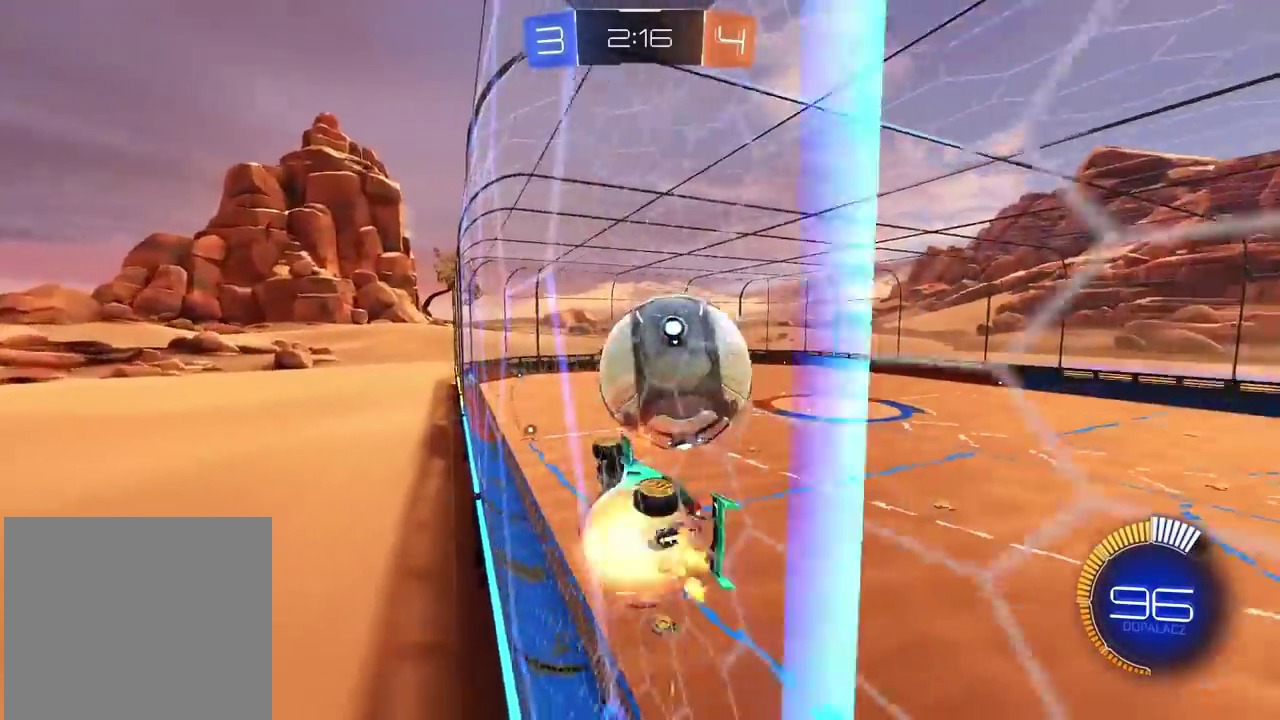
{"buttons": ["L2", "R2"], "left_stick": "center", "right_stick": "center", "events": [[17, "L2", "down"], [83, "CROSS", "up"], [83, "R2", "up"], [217, "L2", "up"], [267, "CROSS", "down"], [383, "CROSS", "up"], [400, "left_stick", "down"], [417, "L2", "down"], [433, "R2", "down"], [500, "left_stick", "center"]]}
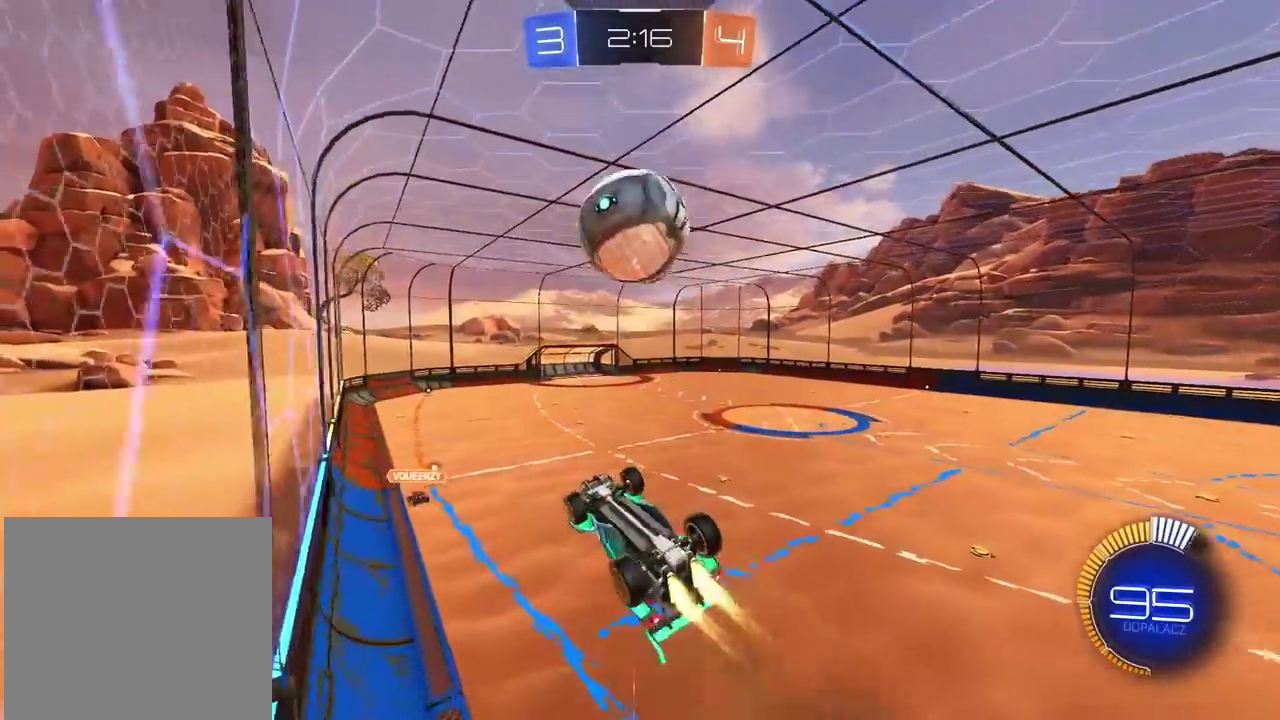
{"buttons": ["R2"], "left_stick": "center", "right_stick": "center", "events": [[133, "left_stick", "right"], [233, "left_stick", "up-right"], [250, "TRIANGLE", "down"], [333, "TRIANGLE", "up"], [400, "left_stick", "center"], [433, "L2", "up"]]}
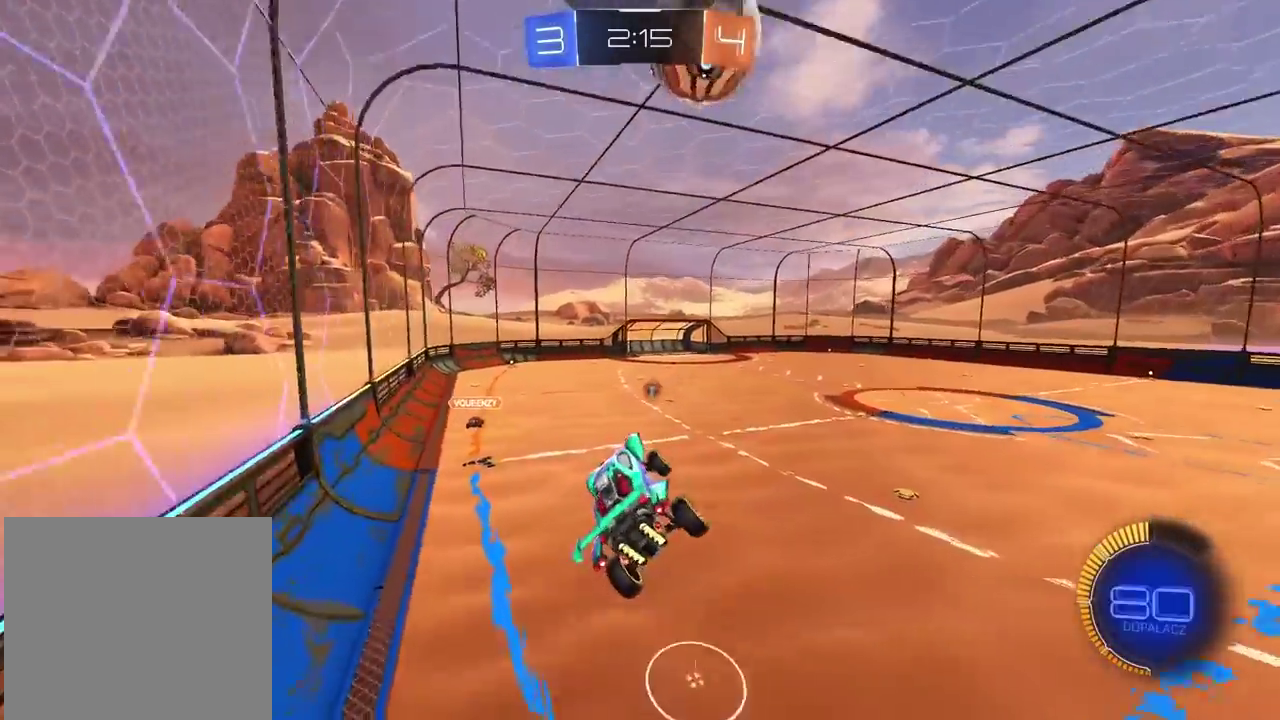
{"buttons": ["R2"], "left_stick": "center", "right_stick": "center", "events": []}
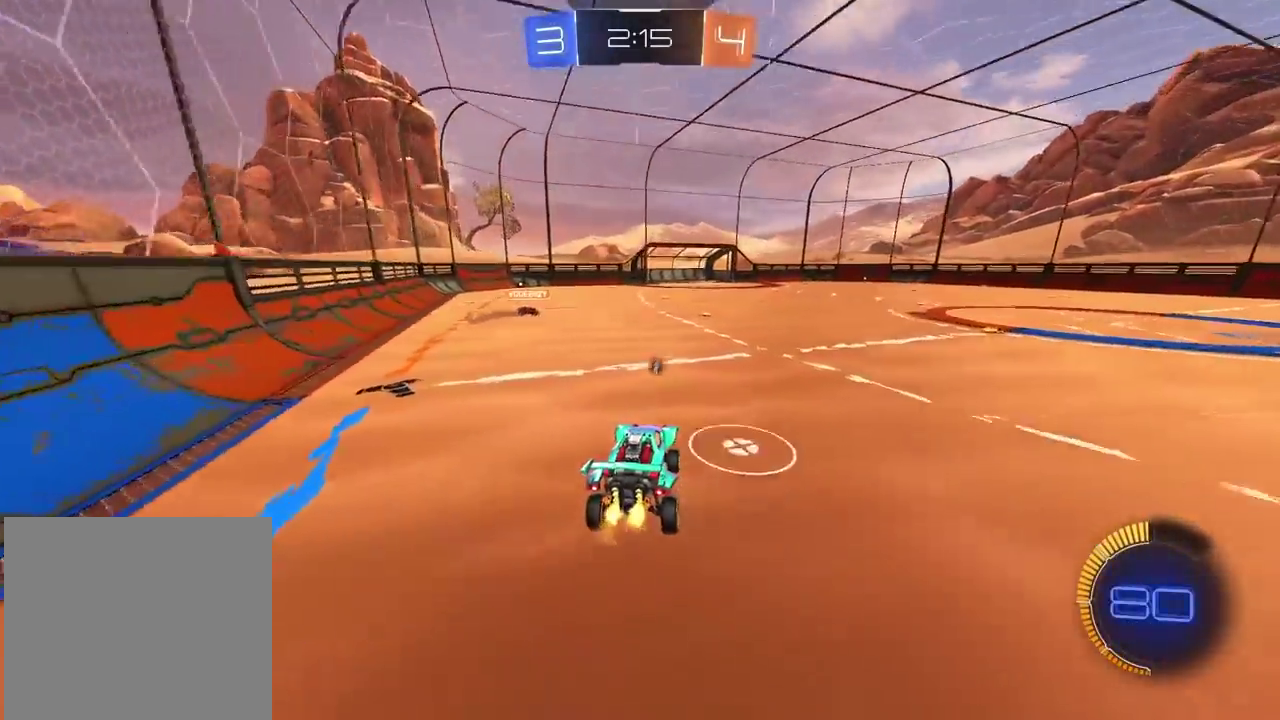
{"buttons": ["TRIANGLE", "R2"], "left_stick": "right", "right_stick": "center", "events": [[283, "left_stick", "right"], [467, "TRIANGLE", "down"]]}
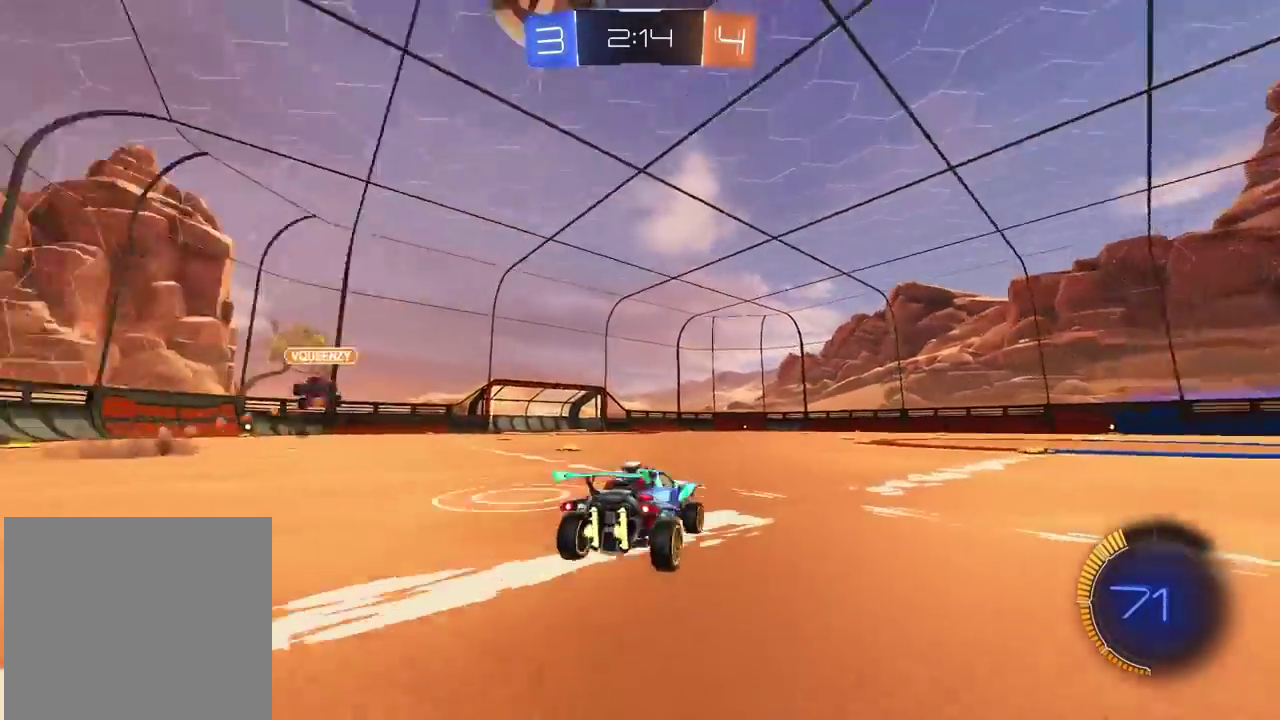
{"buttons": ["R2"], "left_stick": "right", "right_stick": "center", "events": [[50, "TRIANGLE", "up"]]}
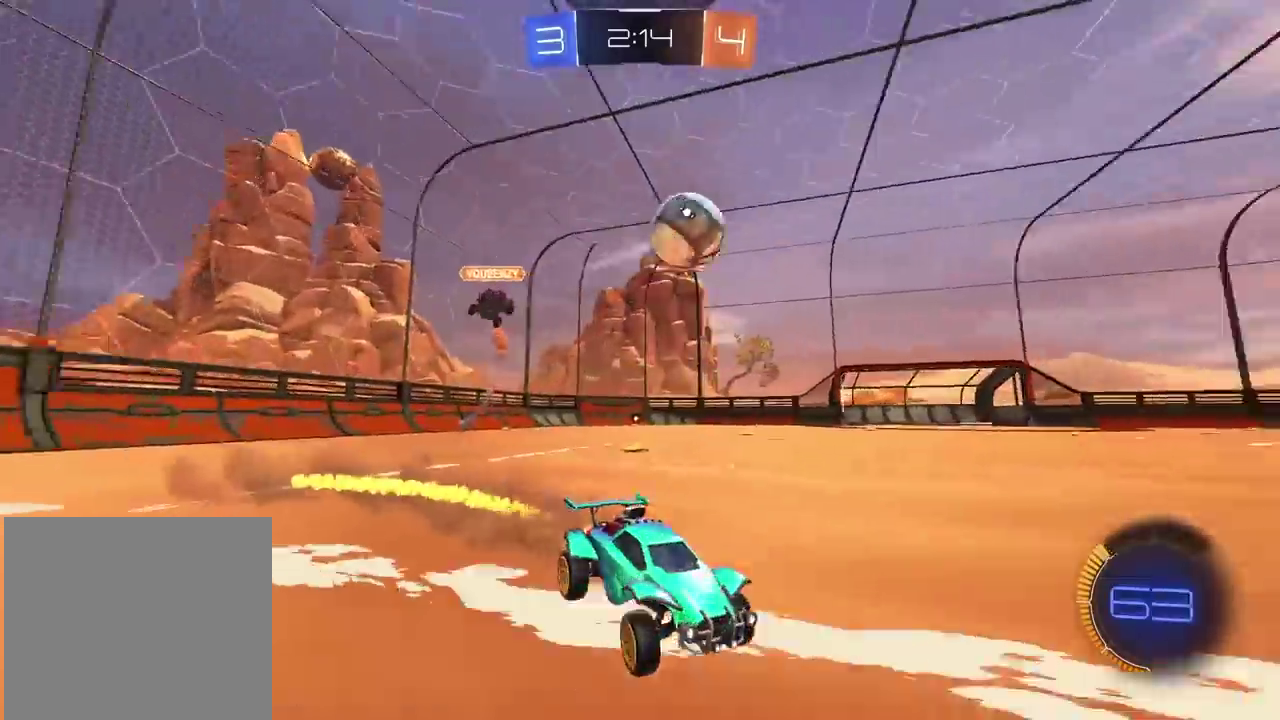
{"buttons": ["R2"], "left_stick": "left", "right_stick": "center", "events": [[33, "left_stick", "left"]]}
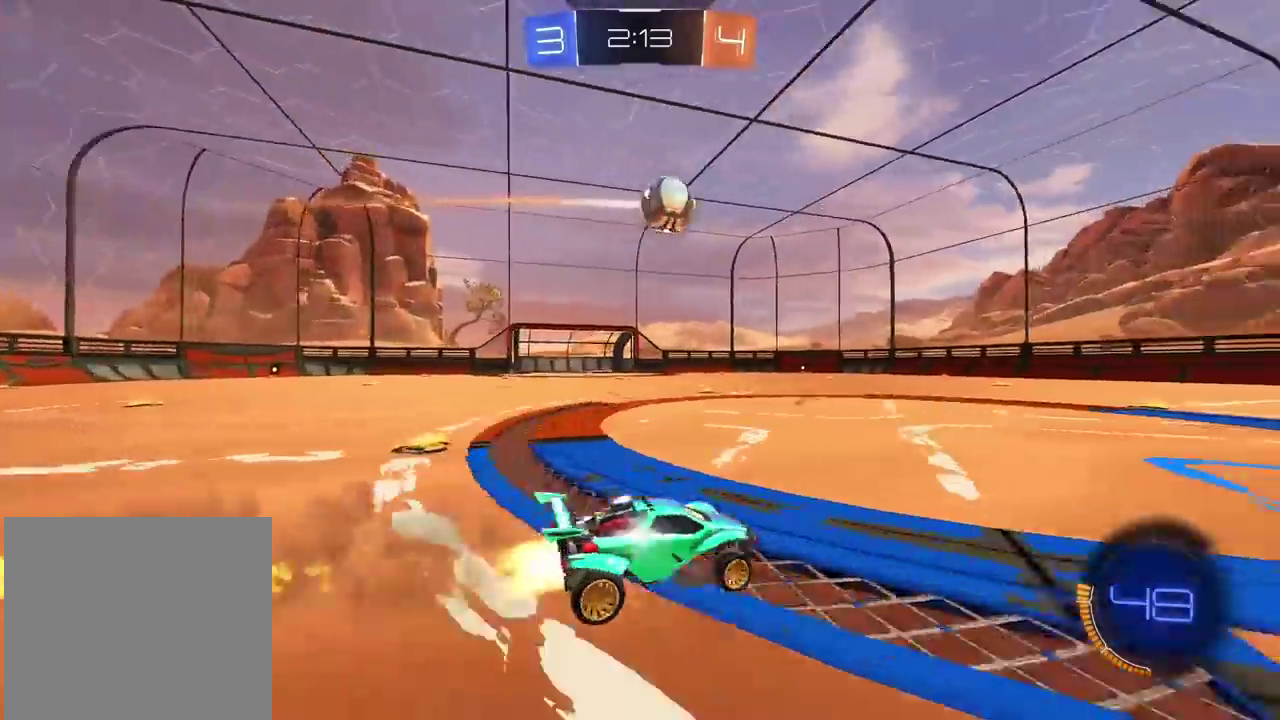
{"buttons": ["R2"], "left_stick": "center", "right_stick": "center", "events": [[83, "left_stick", "center"]]}
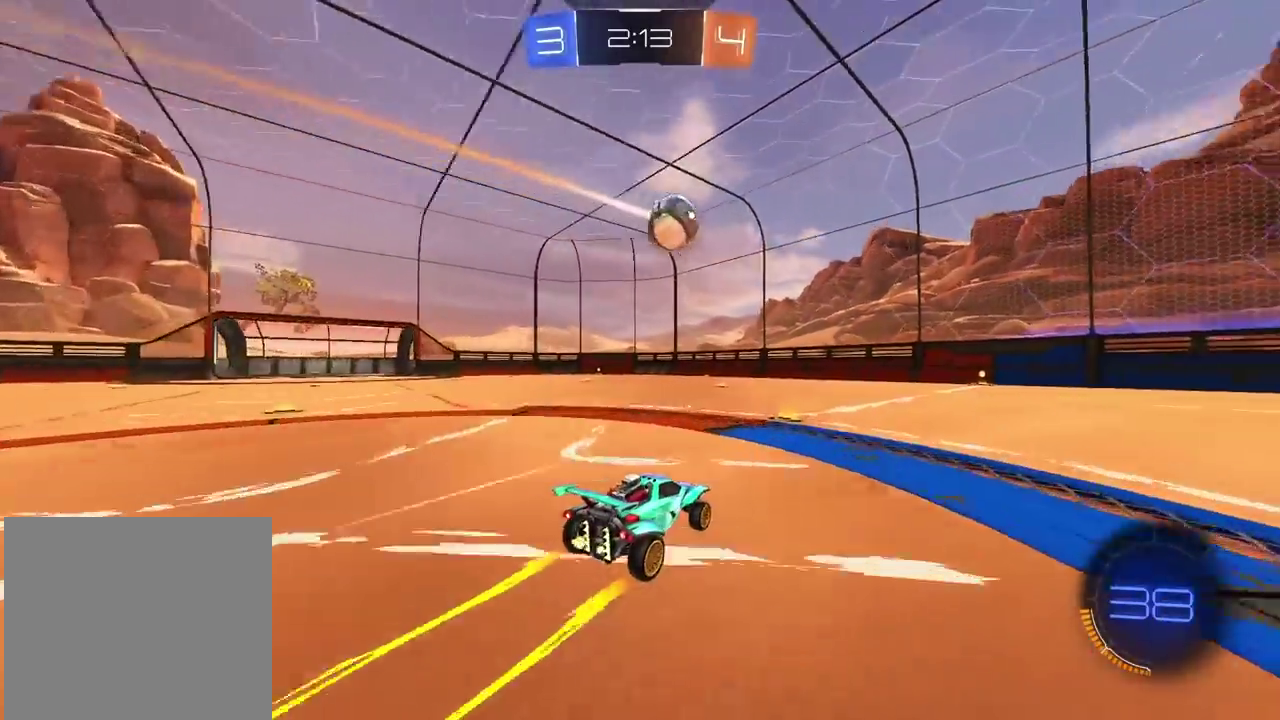
{"buttons": ["R2"], "left_stick": "center", "right_stick": "center", "events": [[67, "left_stick", "right"], [167, "left_stick", "center"]]}
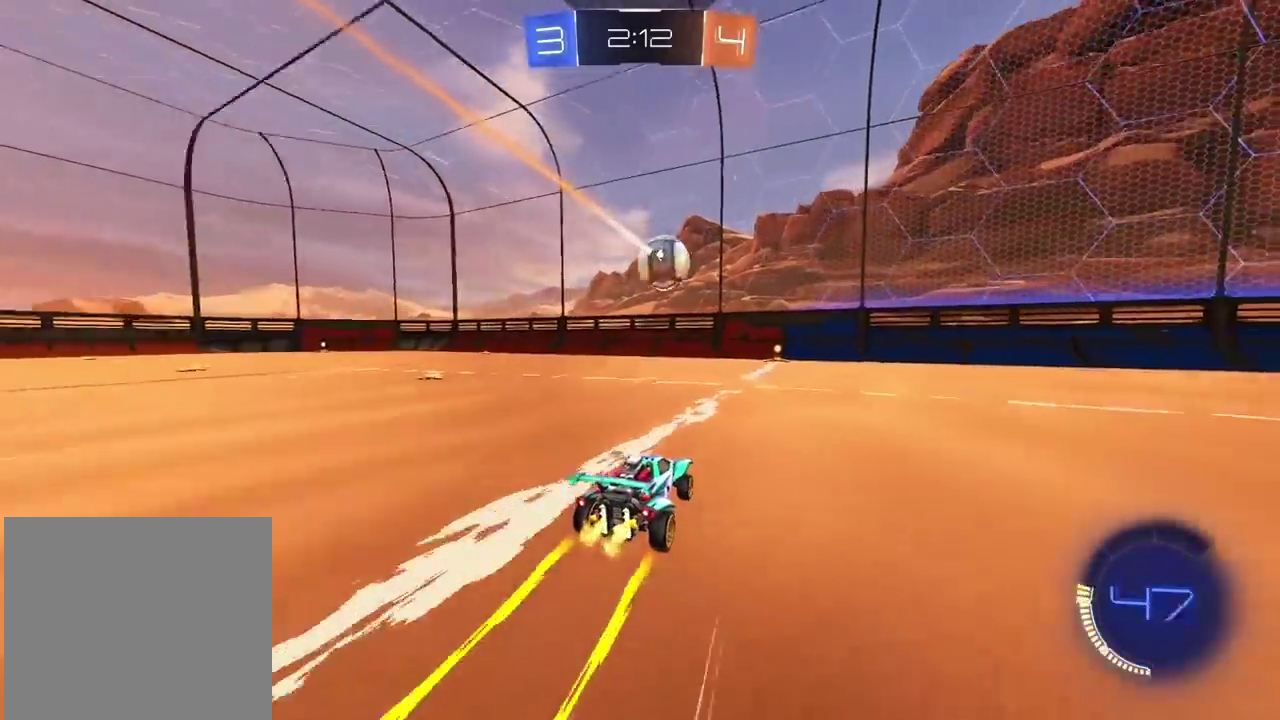
{"buttons": ["R2"], "left_stick": "center", "right_stick": "center", "events": []}
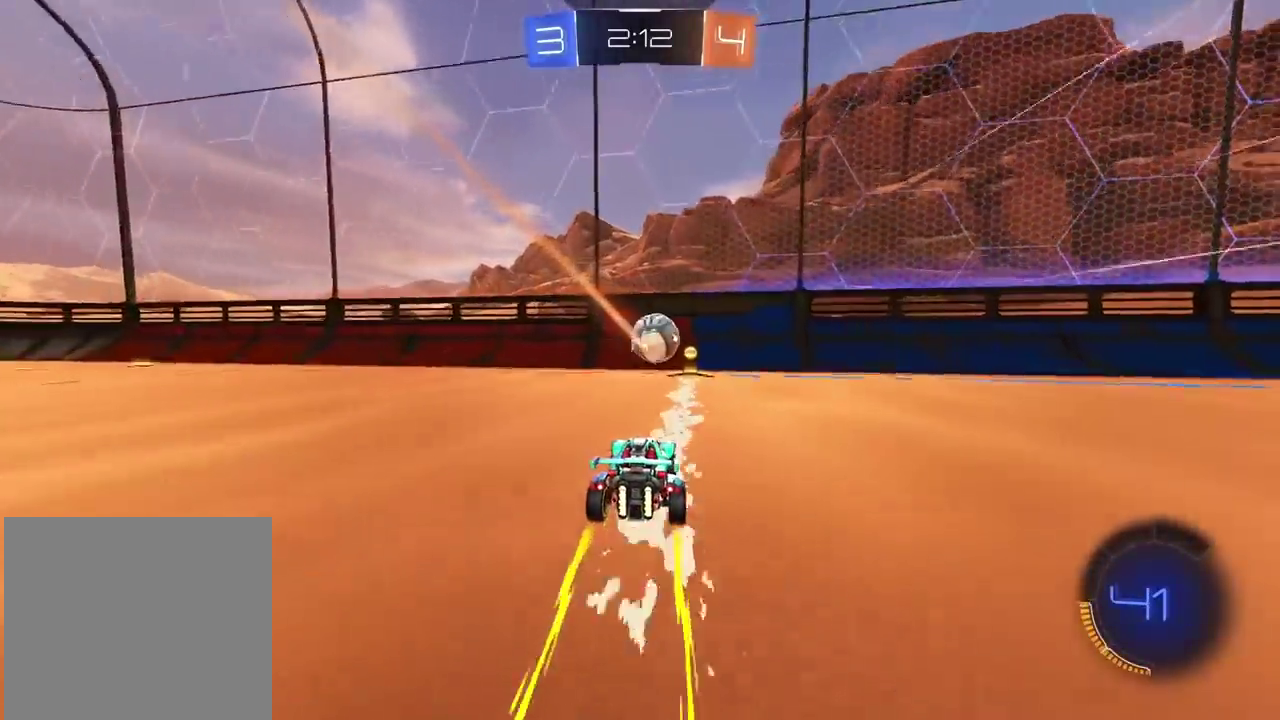
{"buttons": ["R2"], "left_stick": "center", "right_stick": "center", "events": [[50, "left_stick", "right"], [433, "left_stick", "center"]]}
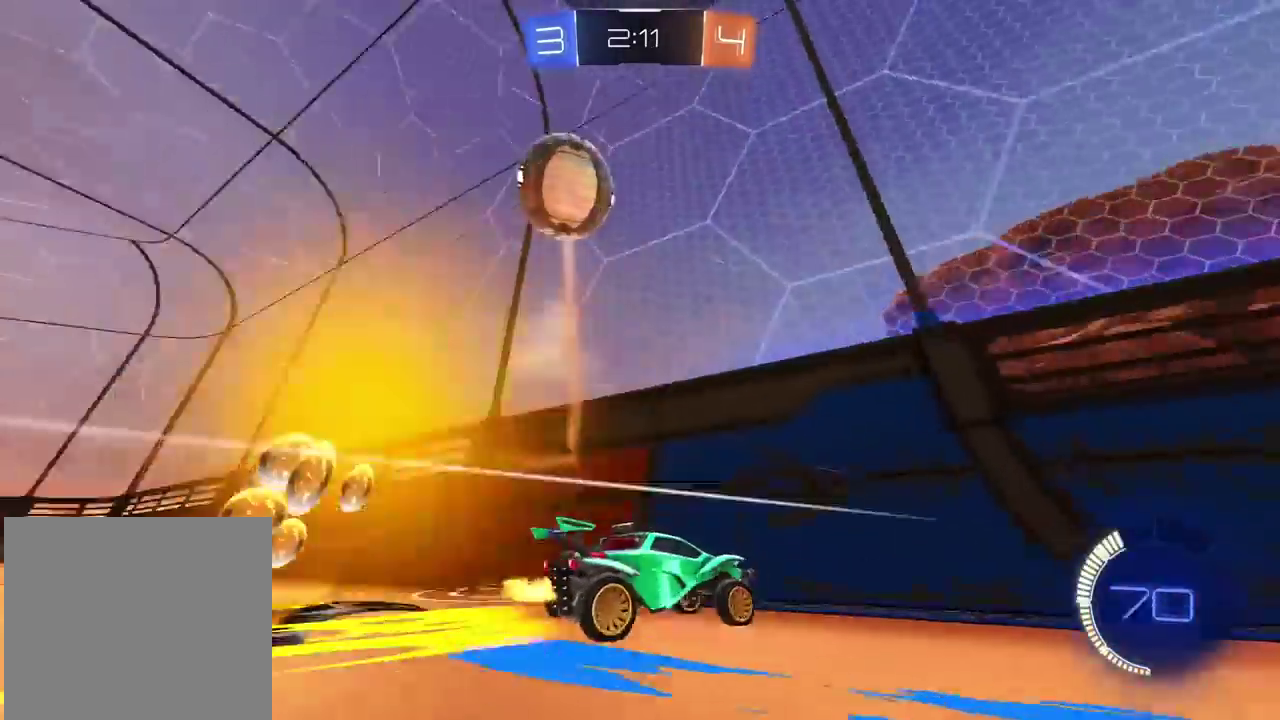
{"buttons": ["R2"], "left_stick": "center", "right_stick": "center", "events": [[217, "left_stick", "right"], [417, "left_stick", "center"]]}
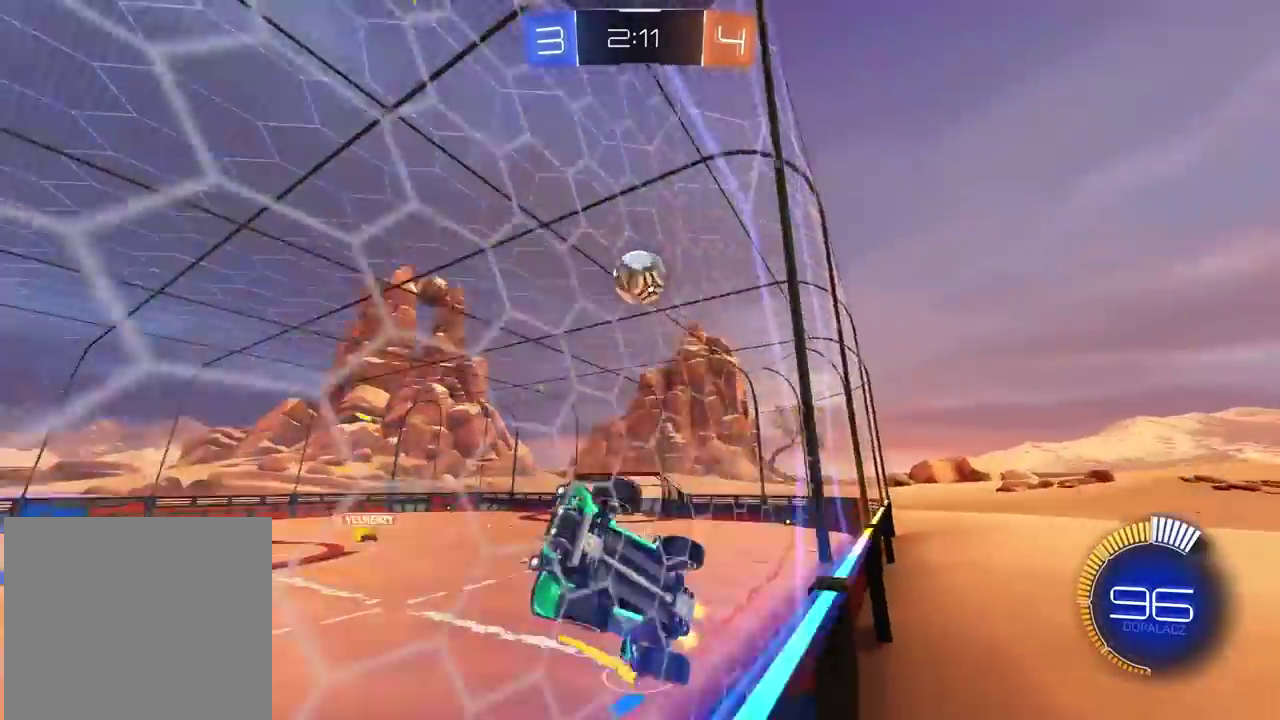
{"buttons": ["R2"], "left_stick": "right", "right_stick": "center", "events": [[67, "left_stick", "right"], [267, "left_stick", "center"], [467, "left_stick", "right"]]}
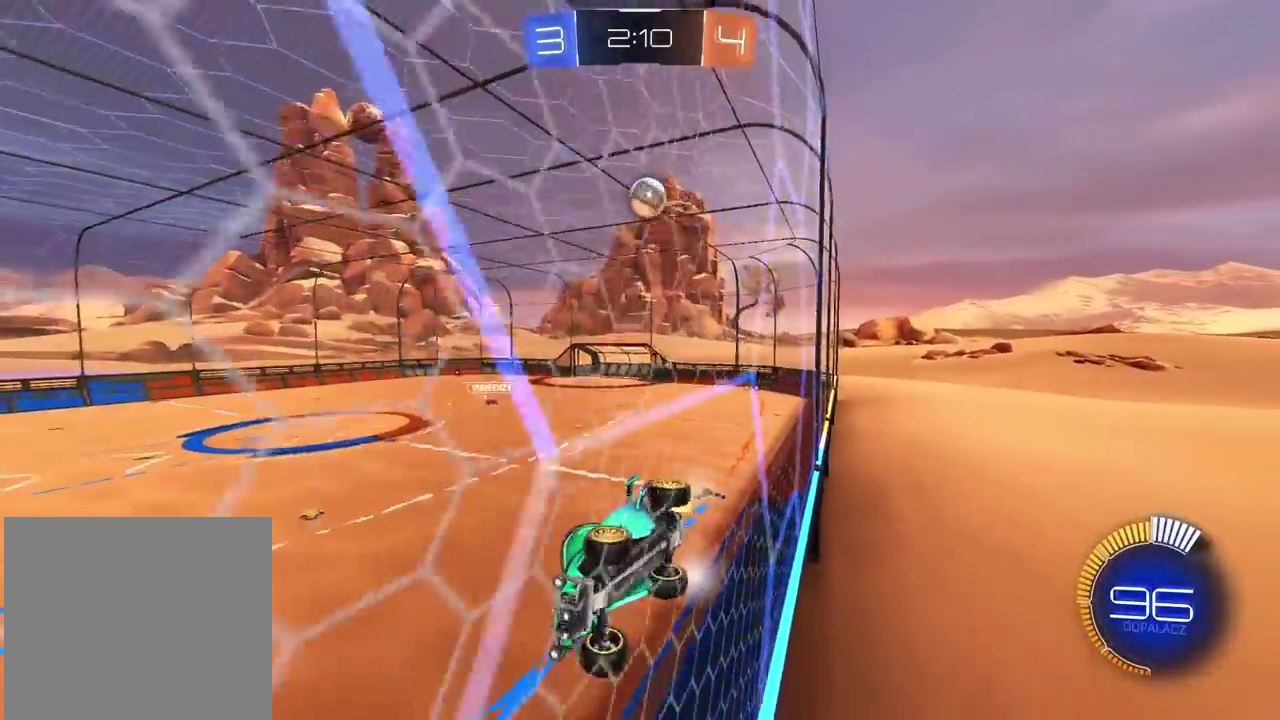
{"buttons": ["CROSS", "R2"], "left_stick": "left", "right_stick": "center", "events": [[233, "left_stick", "up-right"], [283, "left_stick", "center"], [333, "CROSS", "down"], [350, "left_stick", "down"], [467, "left_stick", "left"]]}
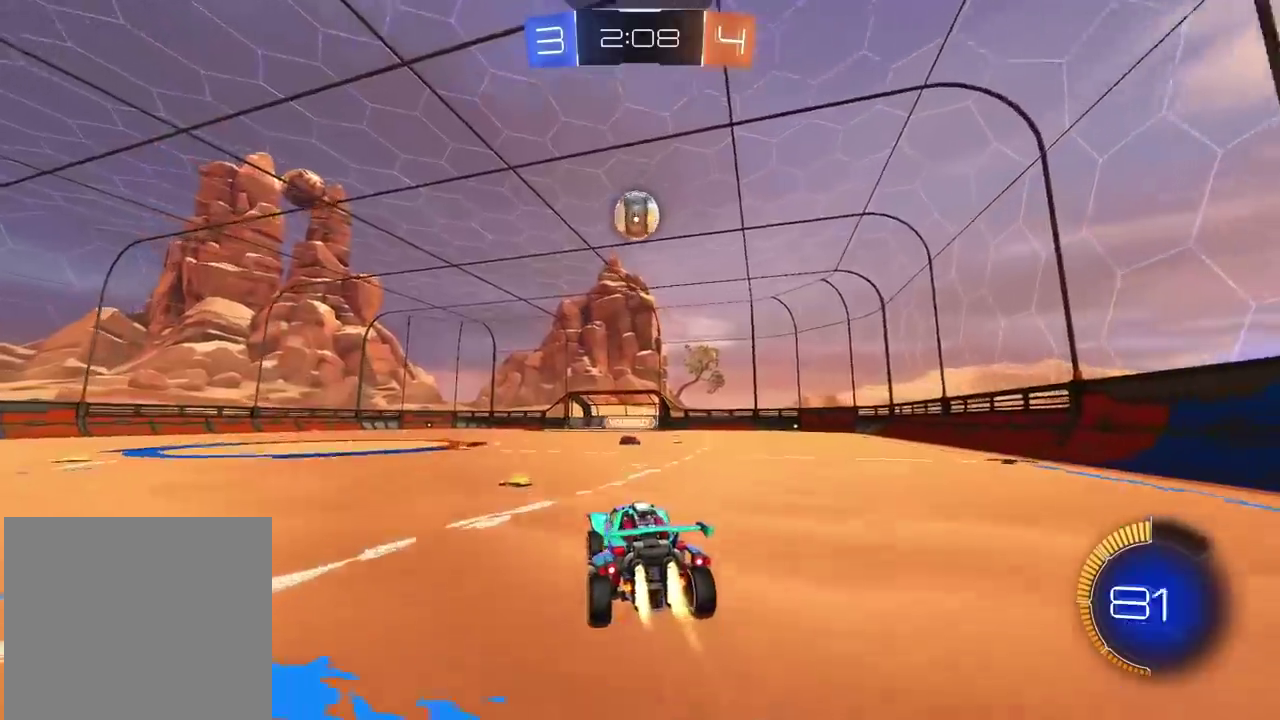
{"buttons": ["CROSS", "R2"], "left_stick": "up-left", "right_stick": "center", "events": [[67, "left_stick", "down-left"], [117, "left_stick", "down"], [167, "left_stick", "down-left"], [233, "left_stick", "center"], [350, "CROSS", "up"], [383, "left_stick", "up-left"], [500, "CROSS", "down"]]}